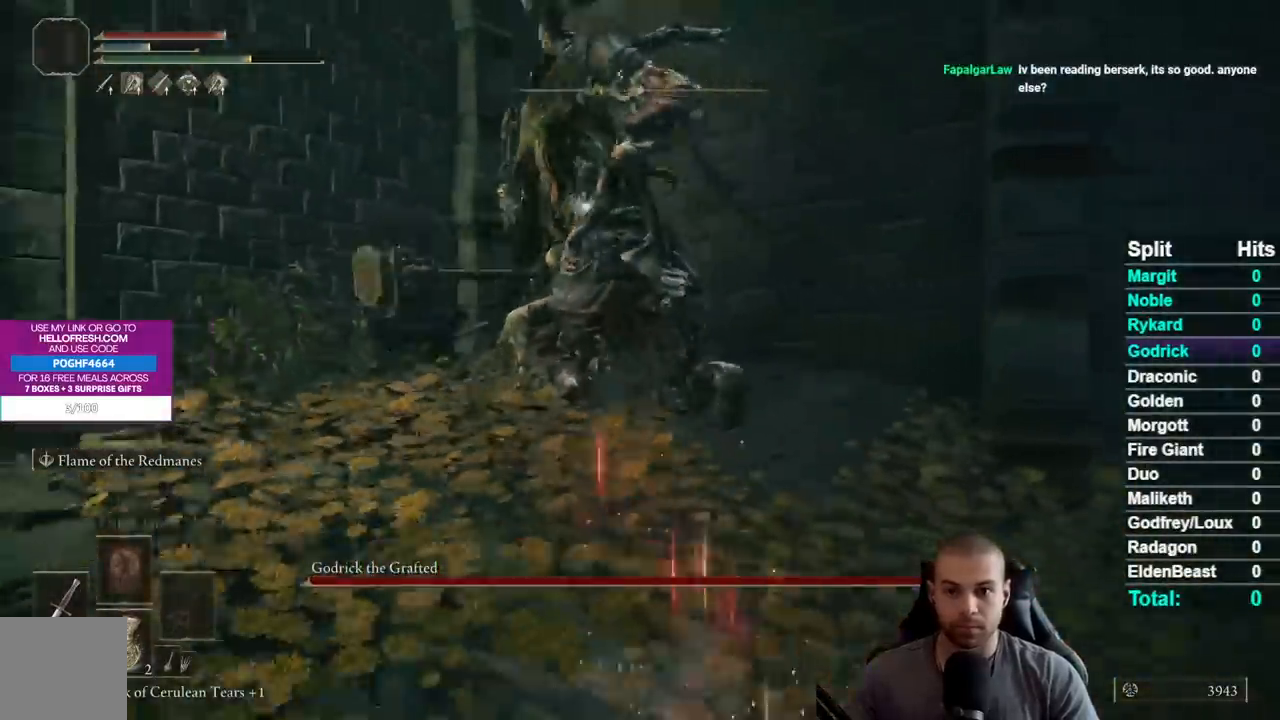
Gameplay with a controller (Xbox layout); each line is a JSON object with the inputs held at the frame after it. "events" lists button and stick changes between this image and that frame as [ms after this image, input, new state], when the widget could be followed in between.
{"buttons": ["B"], "left_stick": "down-right", "right_stick": "center", "events": []}
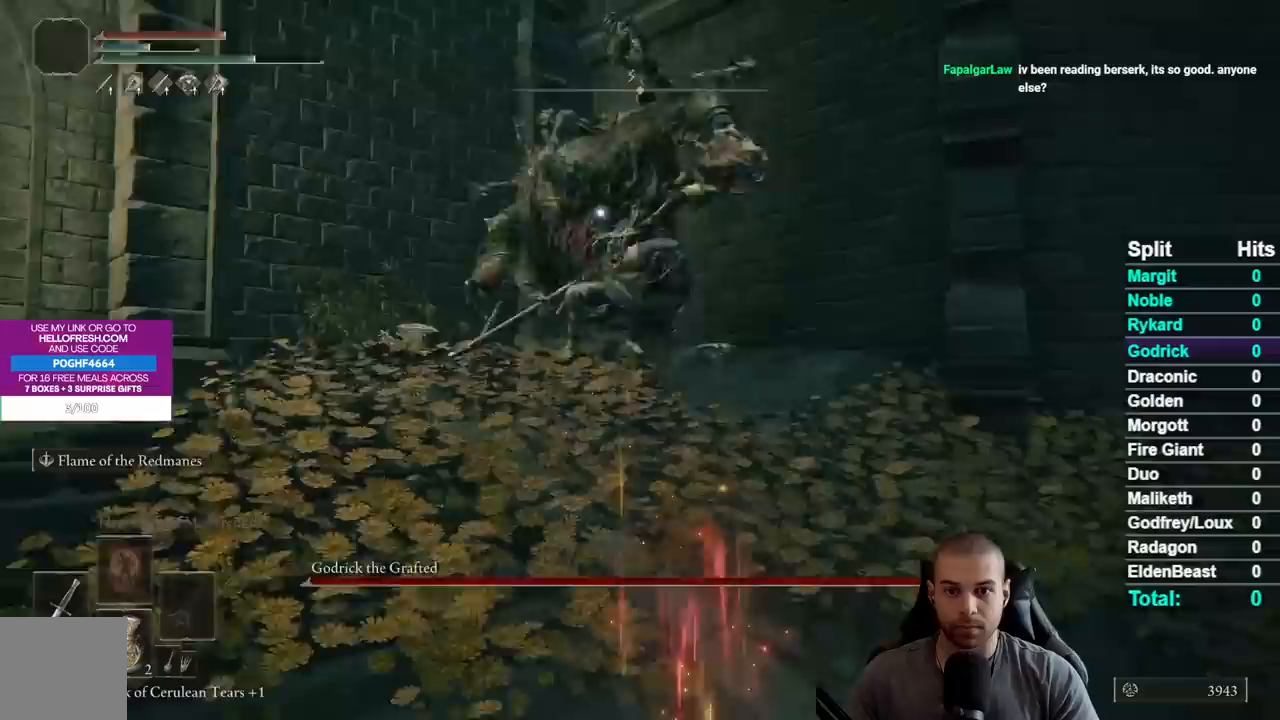
{"buttons": [], "left_stick": "down-right", "right_stick": "center", "events": [[150, "B", "up"]]}
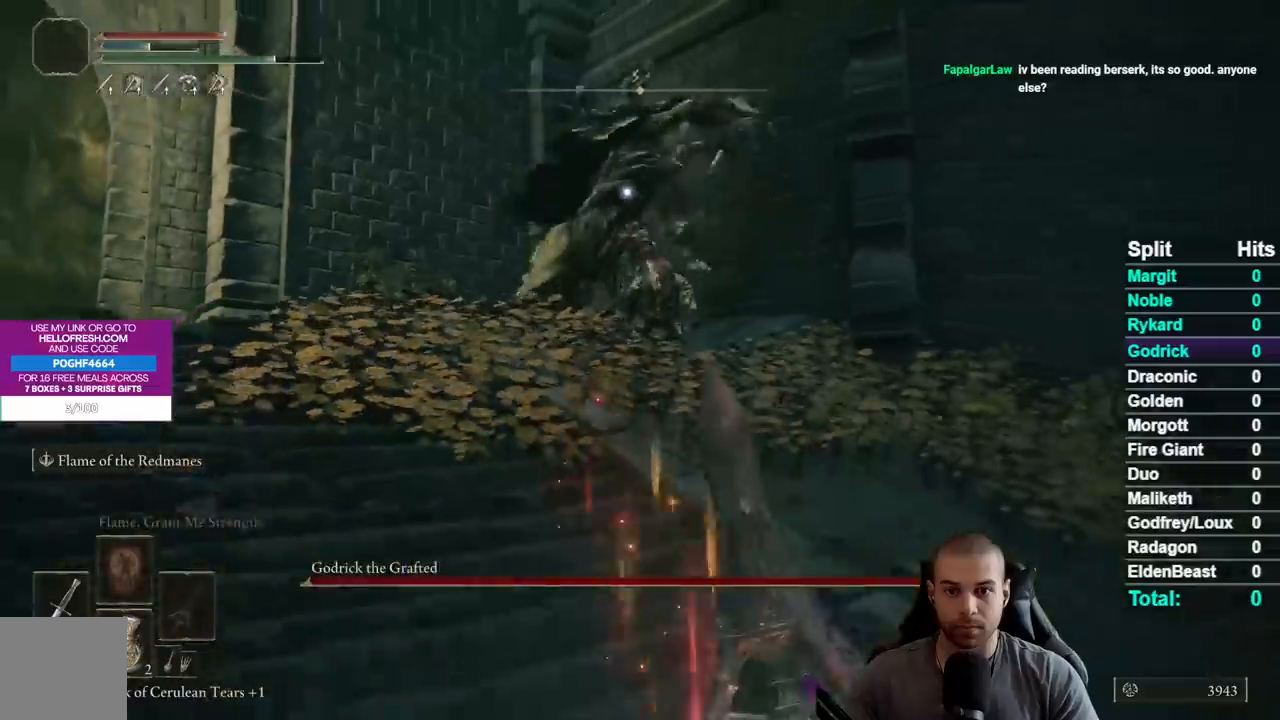
{"buttons": [], "left_stick": "down-right", "right_stick": "center", "events": [[300, "L2", "down"], [450, "L2", "up"]]}
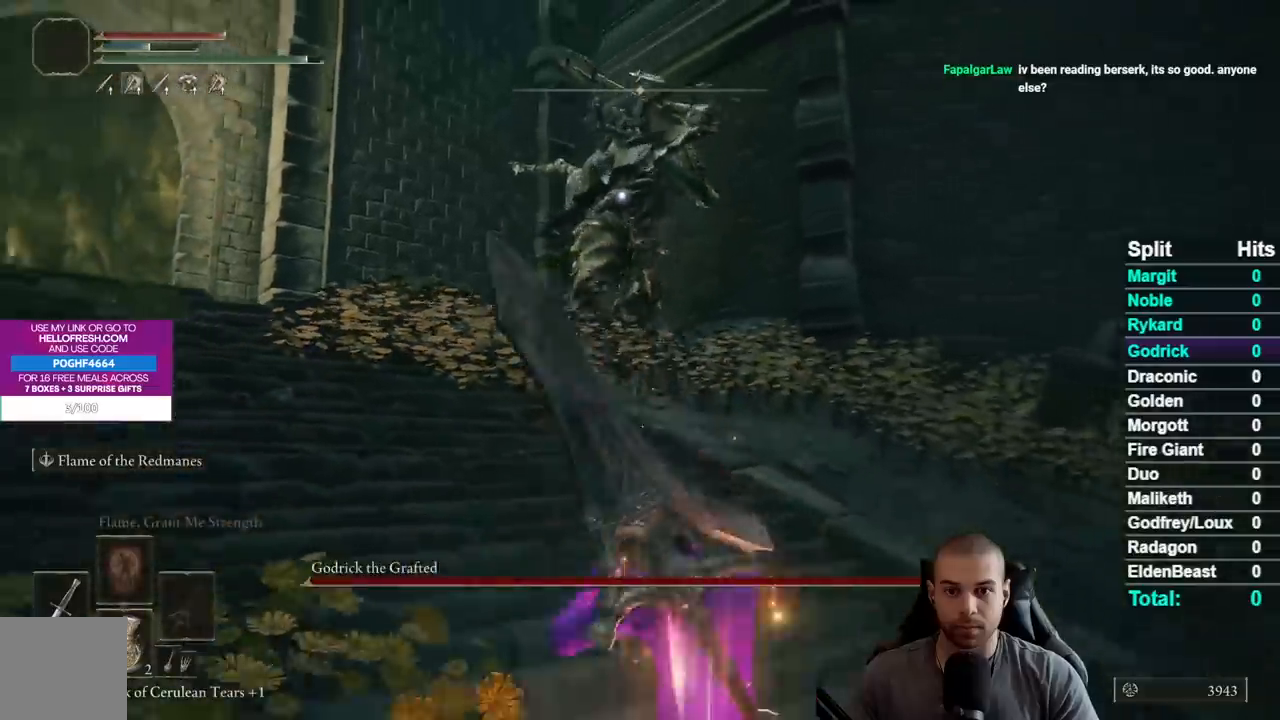
{"buttons": [], "left_stick": "down", "right_stick": "center", "events": [[283, "left_stick", "down"]]}
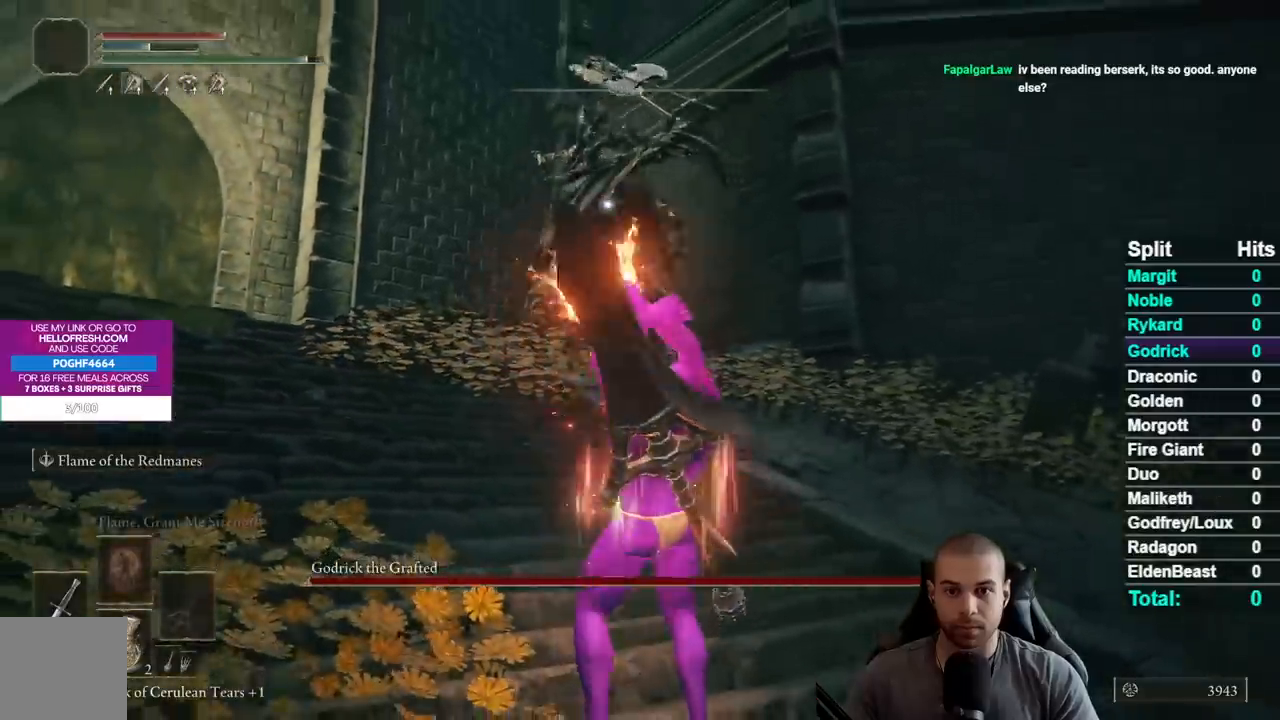
{"buttons": [], "left_stick": "down", "right_stick": "center", "events": [[67, "B", "down"], [167, "B", "up"], [233, "B", "down"], [317, "B", "up"], [383, "B", "down"], [483, "B", "up"]]}
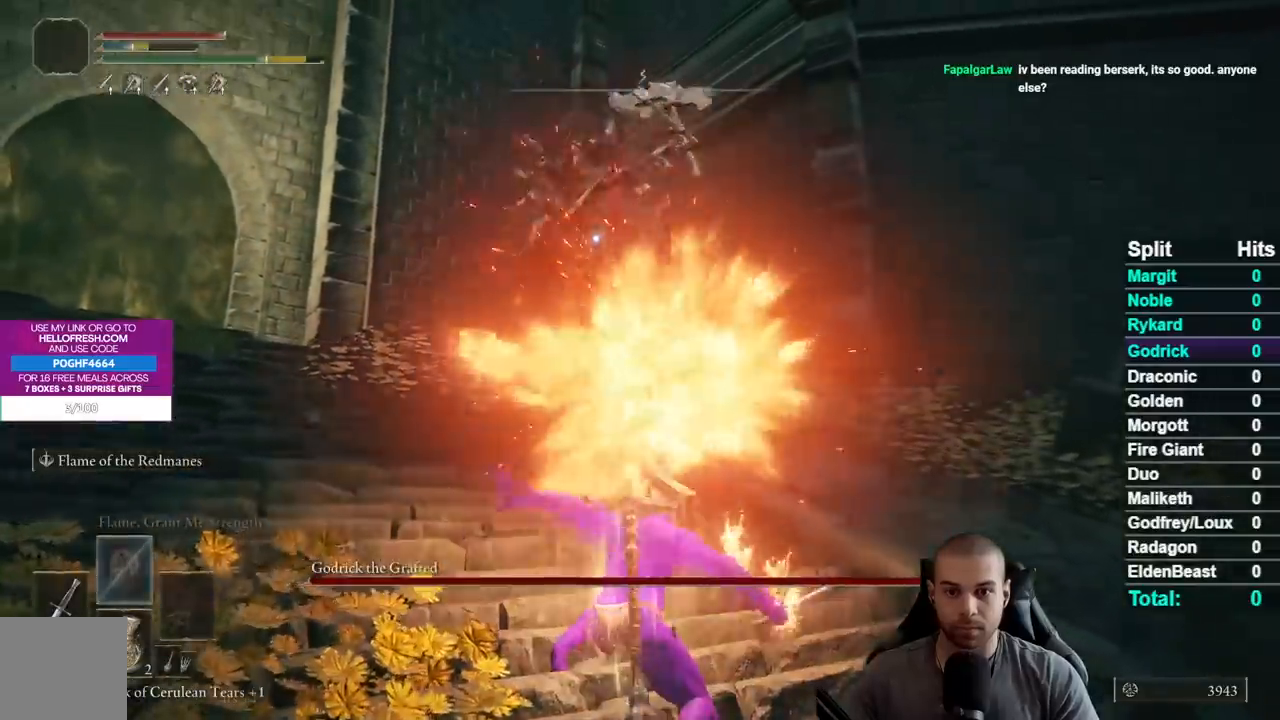
{"buttons": [], "left_stick": "down", "right_stick": "center", "events": [[50, "B", "down"], [133, "B", "up"], [200, "B", "down"], [283, "B", "up"], [367, "B", "down"], [450, "B", "up"]]}
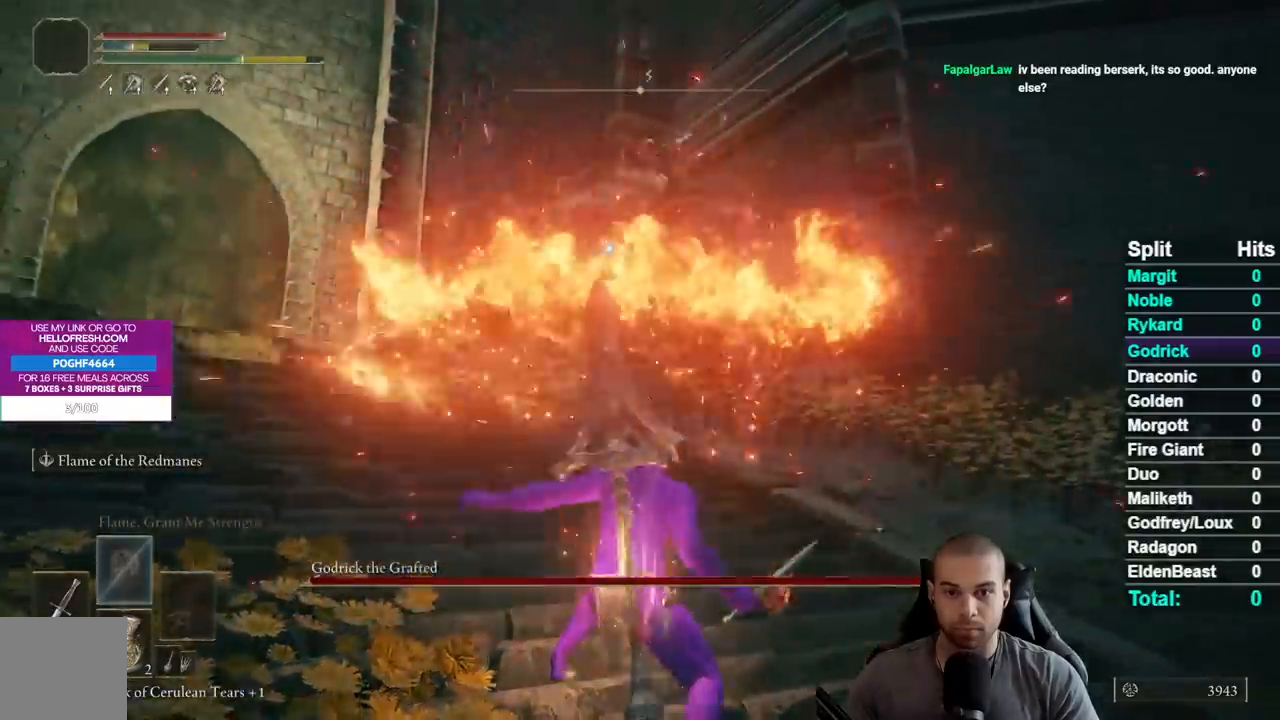
{"buttons": [], "left_stick": "down", "right_stick": "center", "events": [[33, "B", "down"], [117, "B", "up"], [183, "B", "down"], [300, "B", "up"]]}
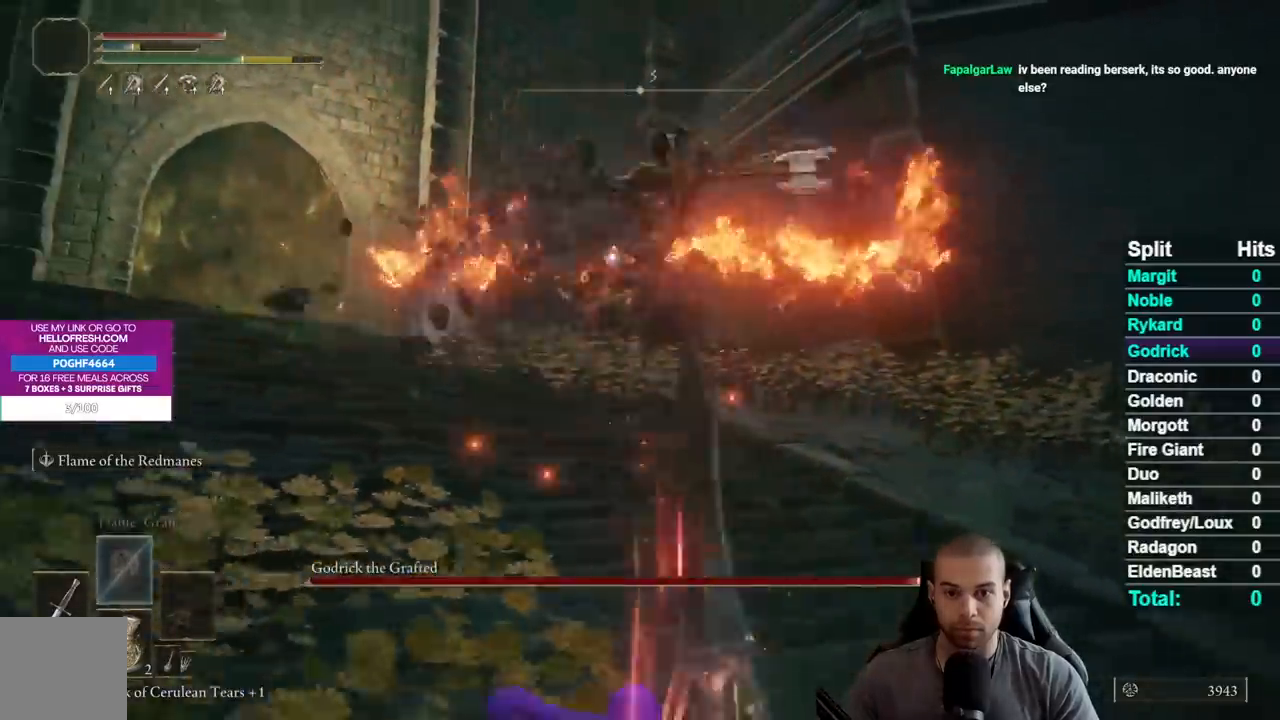
{"buttons": ["B"], "left_stick": "up-right", "right_stick": "center", "events": [[117, "left_stick", "down-right"], [167, "B", "down"], [500, "left_stick", "up-right"]]}
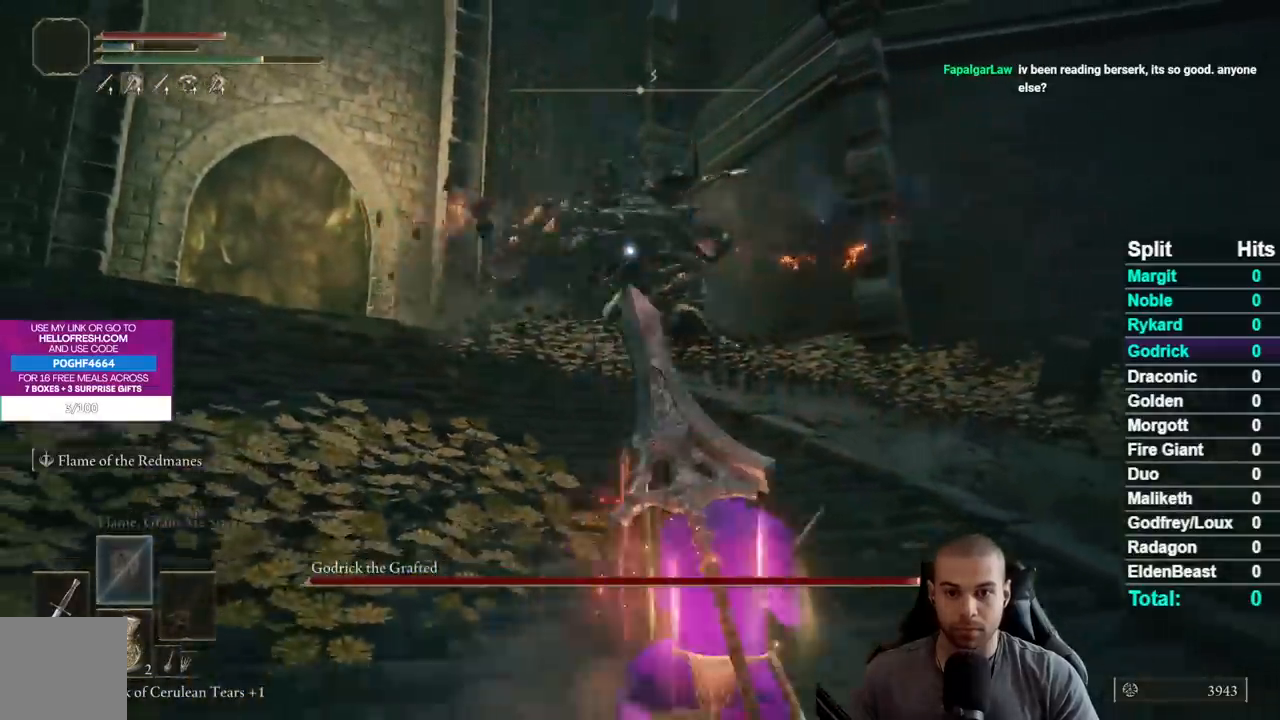
{"buttons": ["B"], "left_stick": "right", "right_stick": "center", "events": [[383, "left_stick", "right"]]}
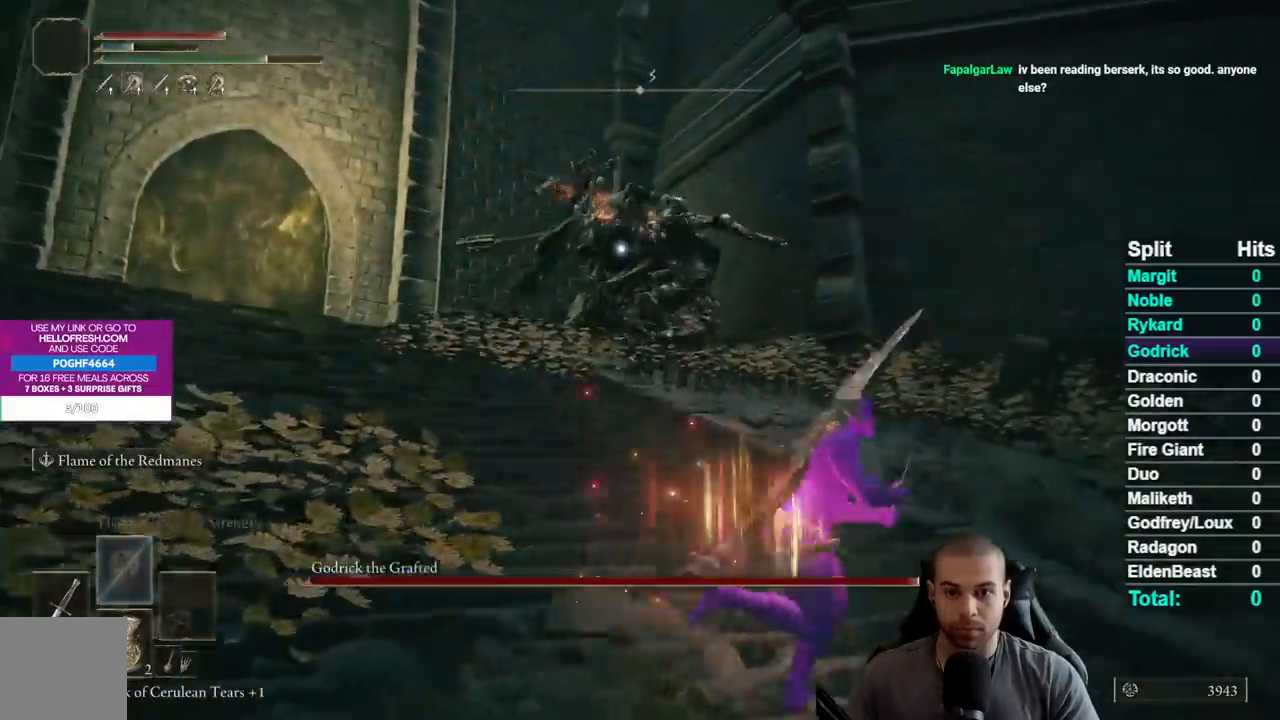
{"buttons": [], "left_stick": "down-right", "right_stick": "center", "events": [[67, "B", "up"], [83, "left_stick", "down-right"], [100, "L2", "down"], [267, "L2", "up"]]}
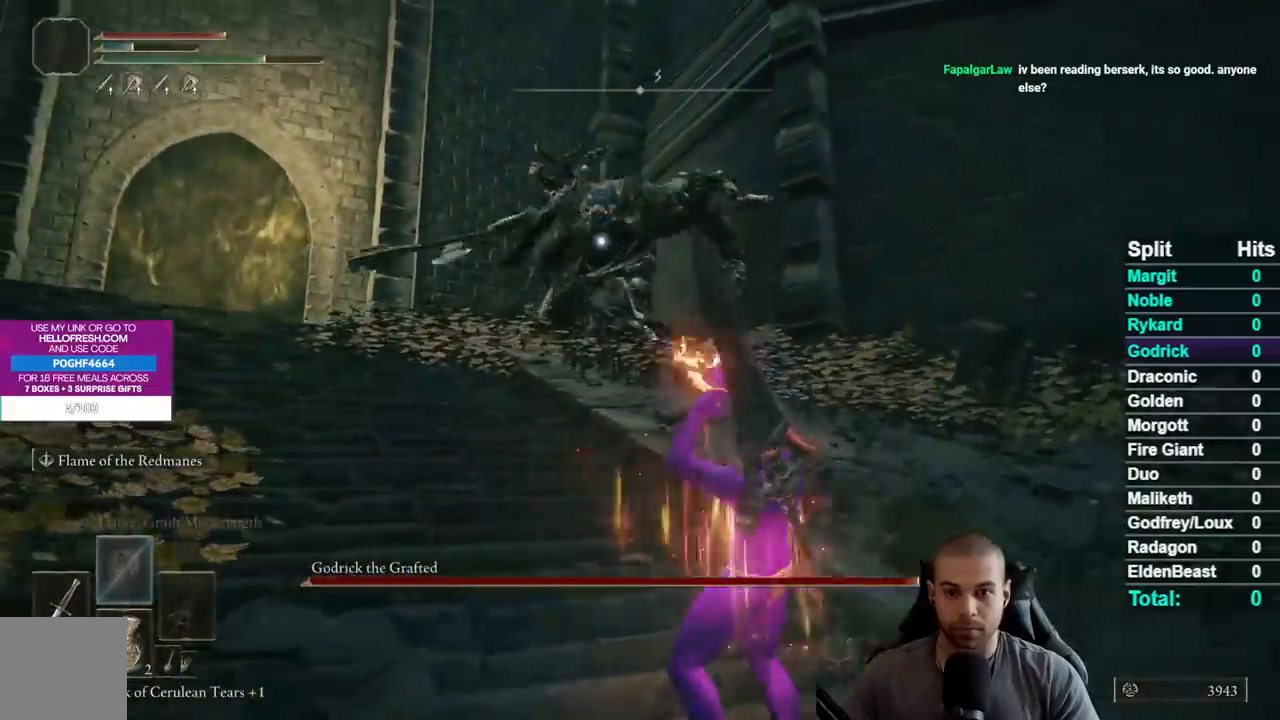
{"buttons": [], "left_stick": "down", "right_stick": "center", "events": [[167, "left_stick", "center"], [333, "left_stick", "down"]]}
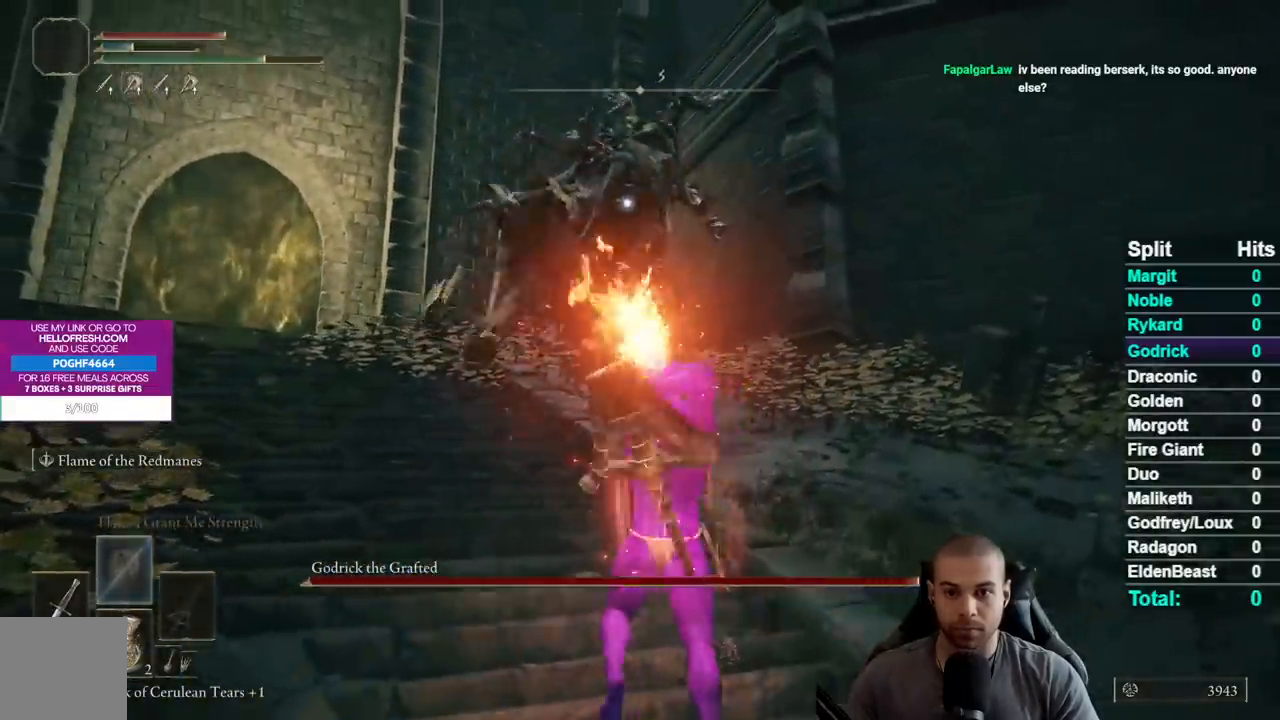
{"buttons": [], "left_stick": "down-right", "right_stick": "center", "events": [[450, "left_stick", "down-right"]]}
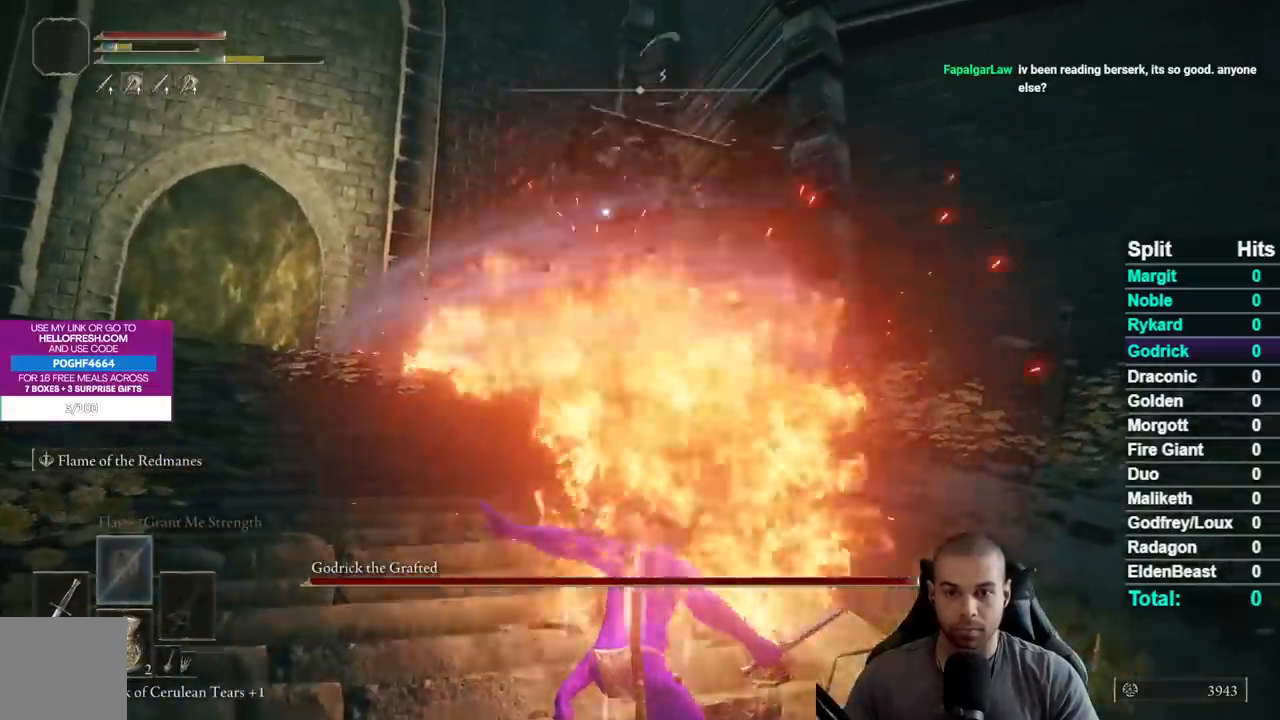
{"buttons": [], "left_stick": "up-left", "right_stick": "center", "events": [[233, "left_stick", "up-left"]]}
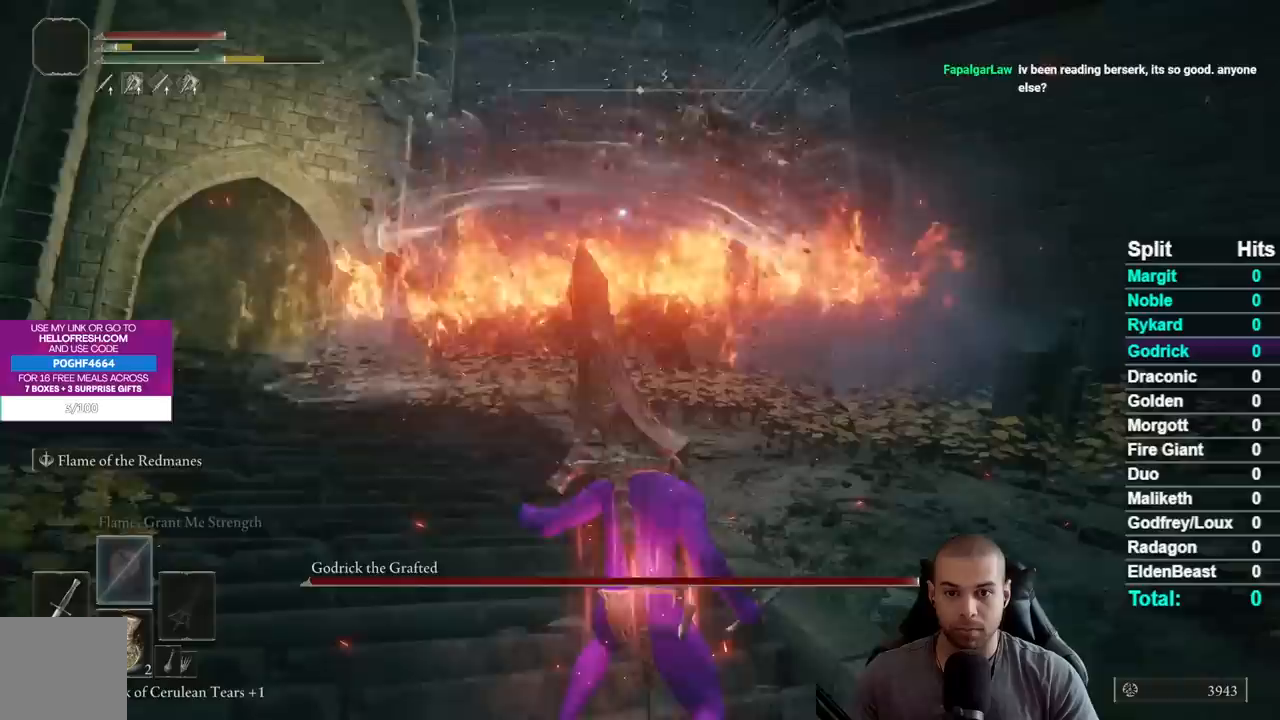
{"buttons": [], "left_stick": "down", "right_stick": "center", "events": [[383, "left_stick", "down"]]}
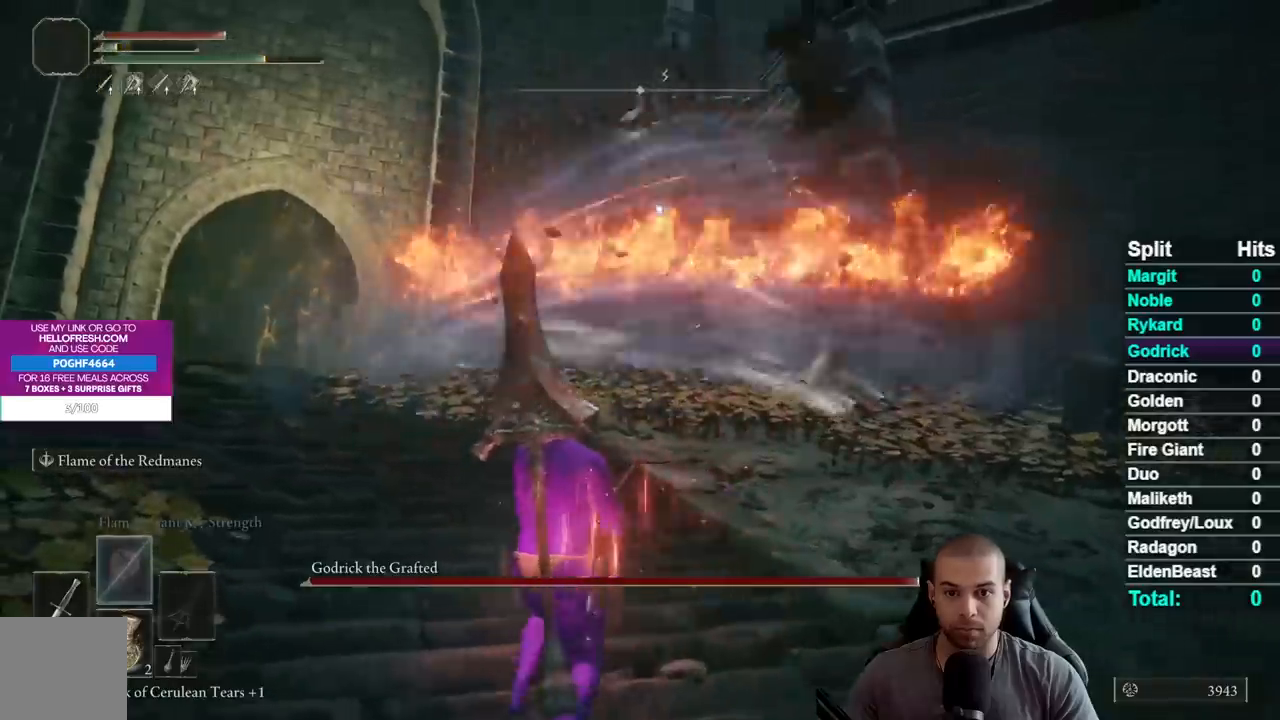
{"buttons": [], "left_stick": "down-right", "right_stick": "center", "events": [[100, "left_stick", "down-right"], [217, "left_stick", "right"], [400, "left_stick", "down-right"]]}
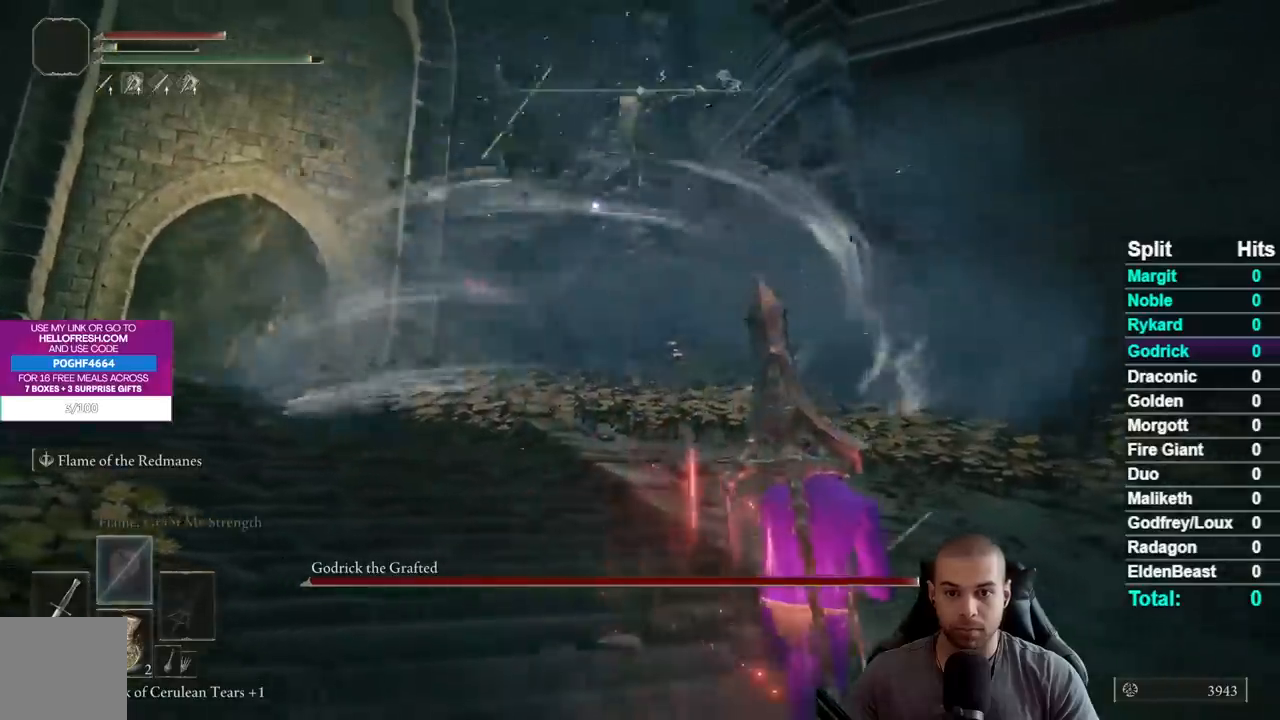
{"buttons": ["B"], "left_stick": "up-right", "right_stick": "center", "events": [[67, "left_stick", "down"], [133, "B", "down"], [450, "left_stick", "up-right"]]}
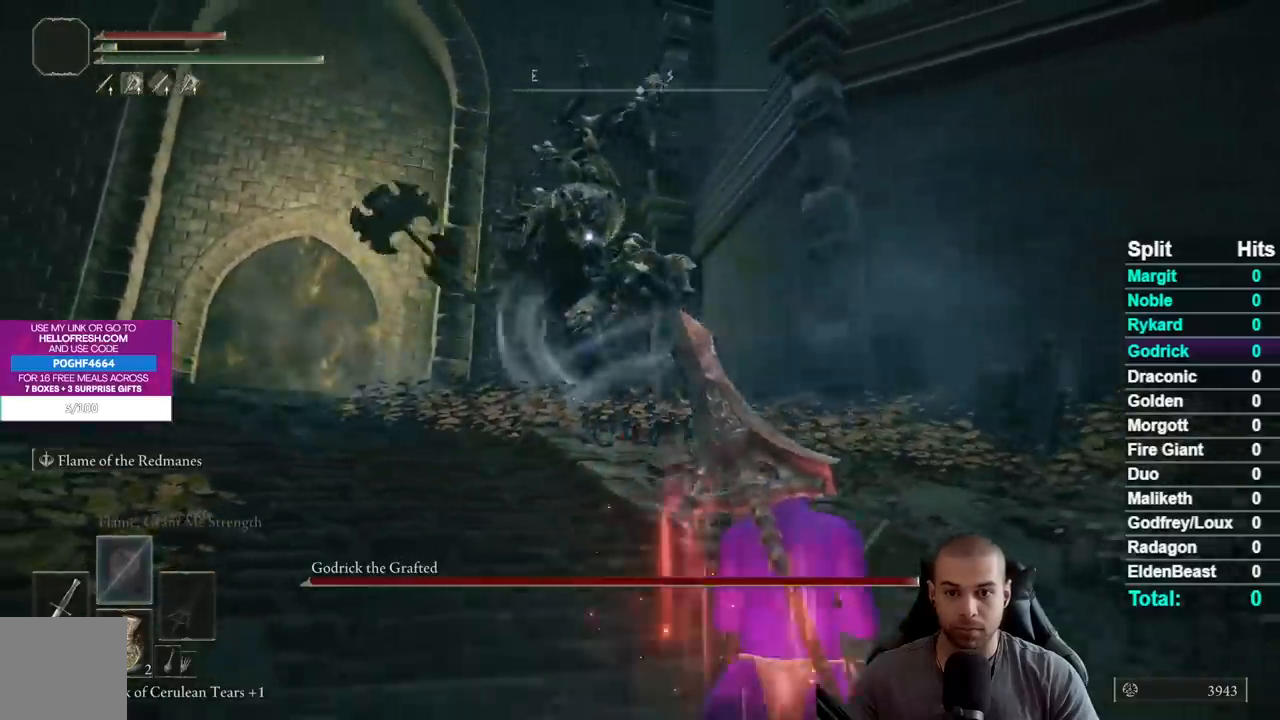
{"buttons": ["B"], "left_stick": "left", "right_stick": "center", "events": [[317, "left_stick", "left"]]}
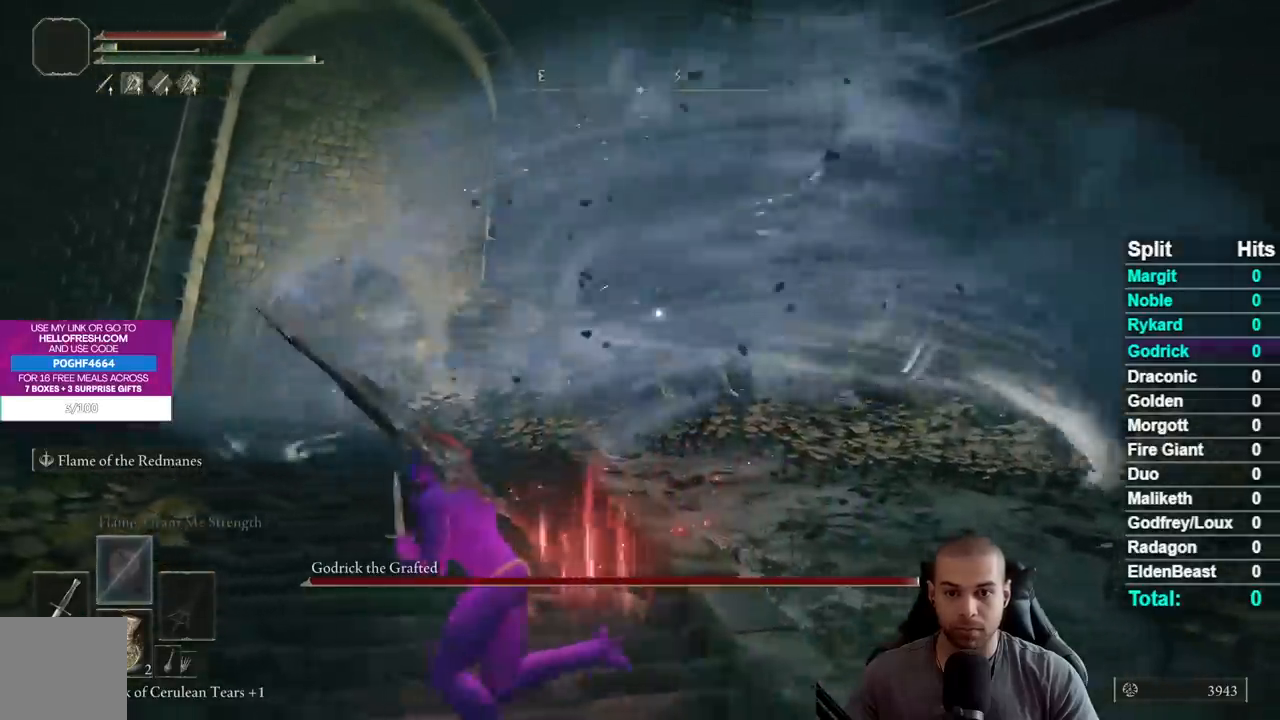
{"buttons": ["B"], "left_stick": "up-right", "right_stick": "center", "events": [[100, "left_stick", "down"], [217, "left_stick", "right"], [267, "left_stick", "up-right"]]}
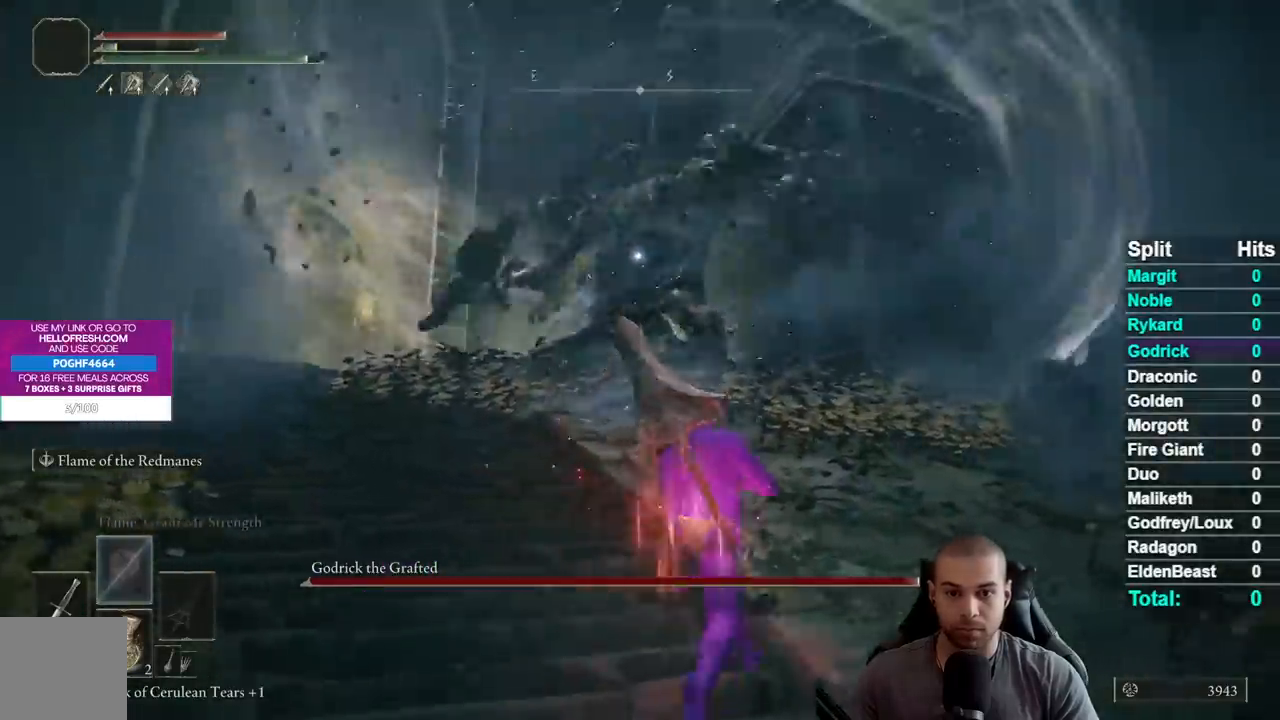
{"buttons": ["B"], "left_stick": "down", "right_stick": "center", "events": [[83, "left_stick", "up-left"], [183, "left_stick", "down-left"], [267, "left_stick", "down"]]}
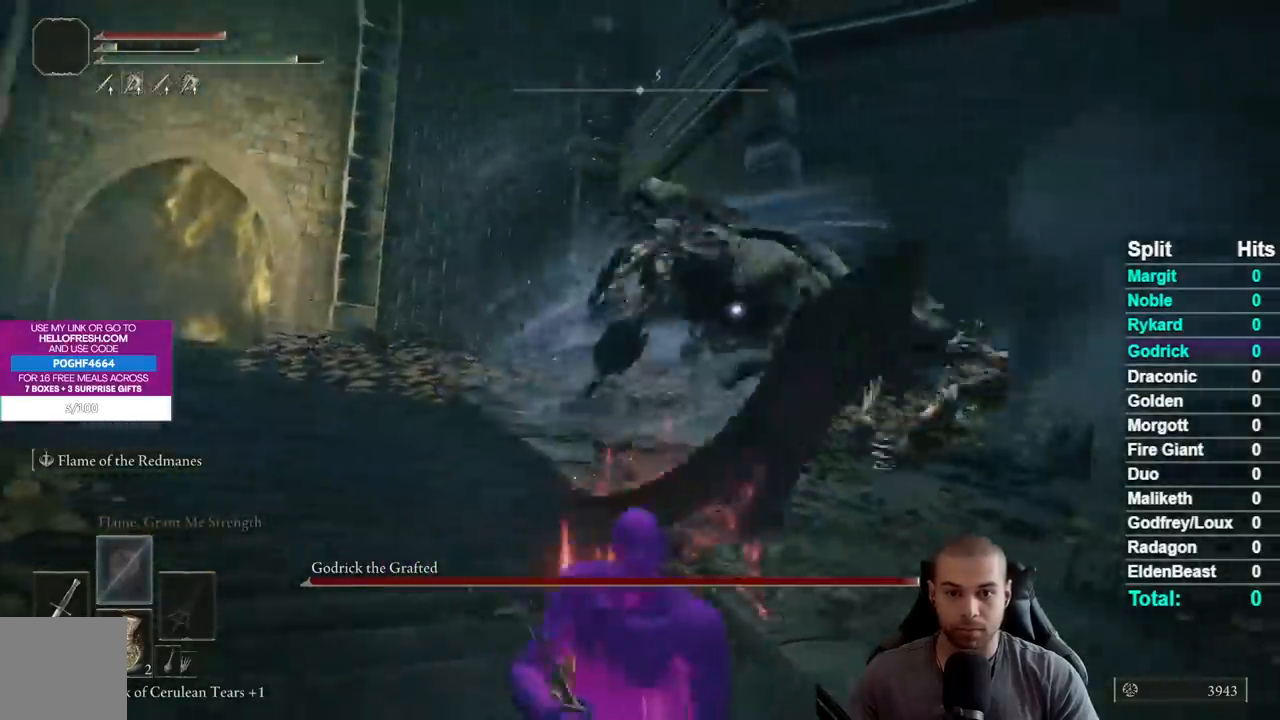
{"buttons": ["B"], "left_stick": "right", "right_stick": "center", "events": [[33, "left_stick", "down-right"], [467, "left_stick", "right"]]}
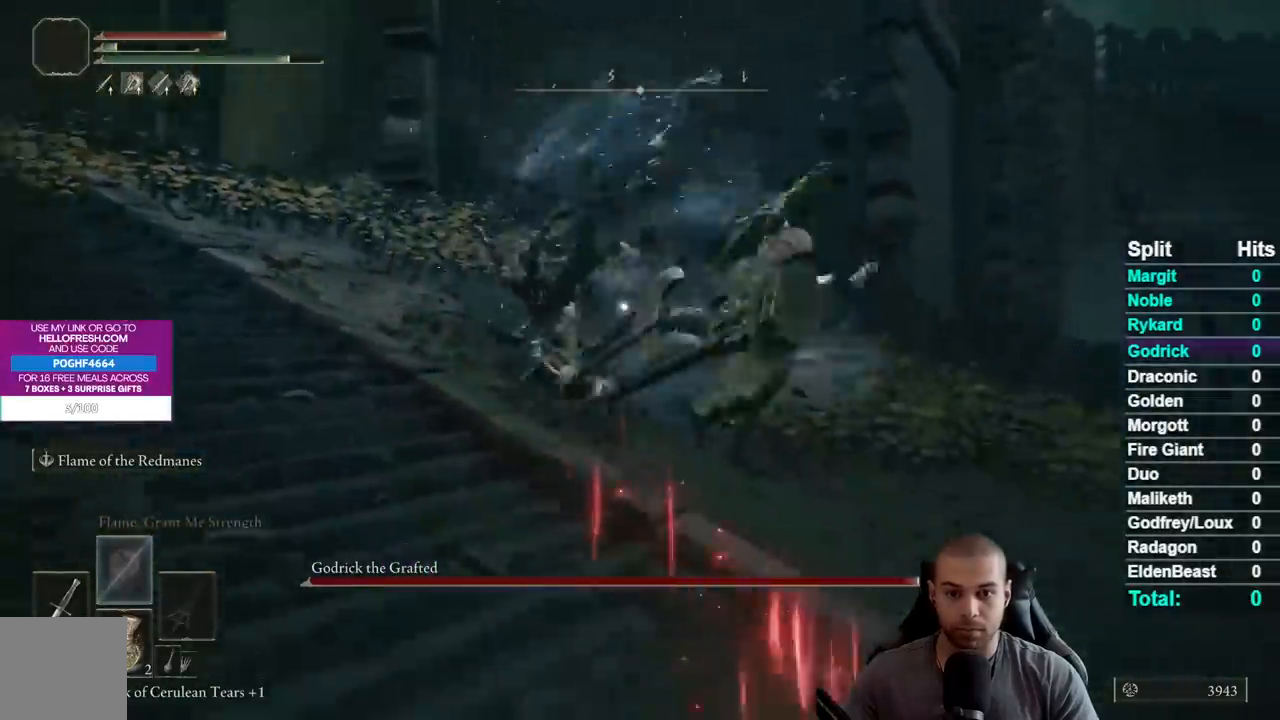
{"buttons": ["B"], "left_stick": "up-right", "right_stick": "center", "events": [[67, "left_stick", "up-right"]]}
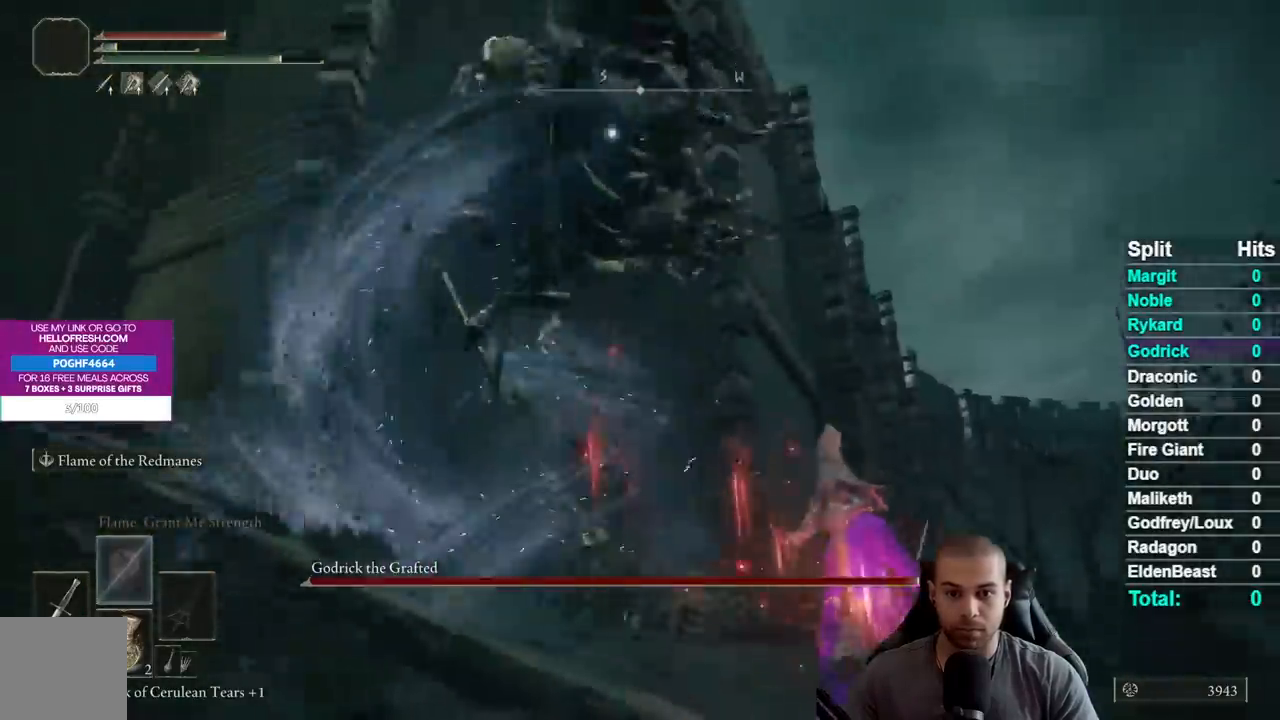
{"buttons": ["B"], "left_stick": "up-right", "right_stick": "center", "events": []}
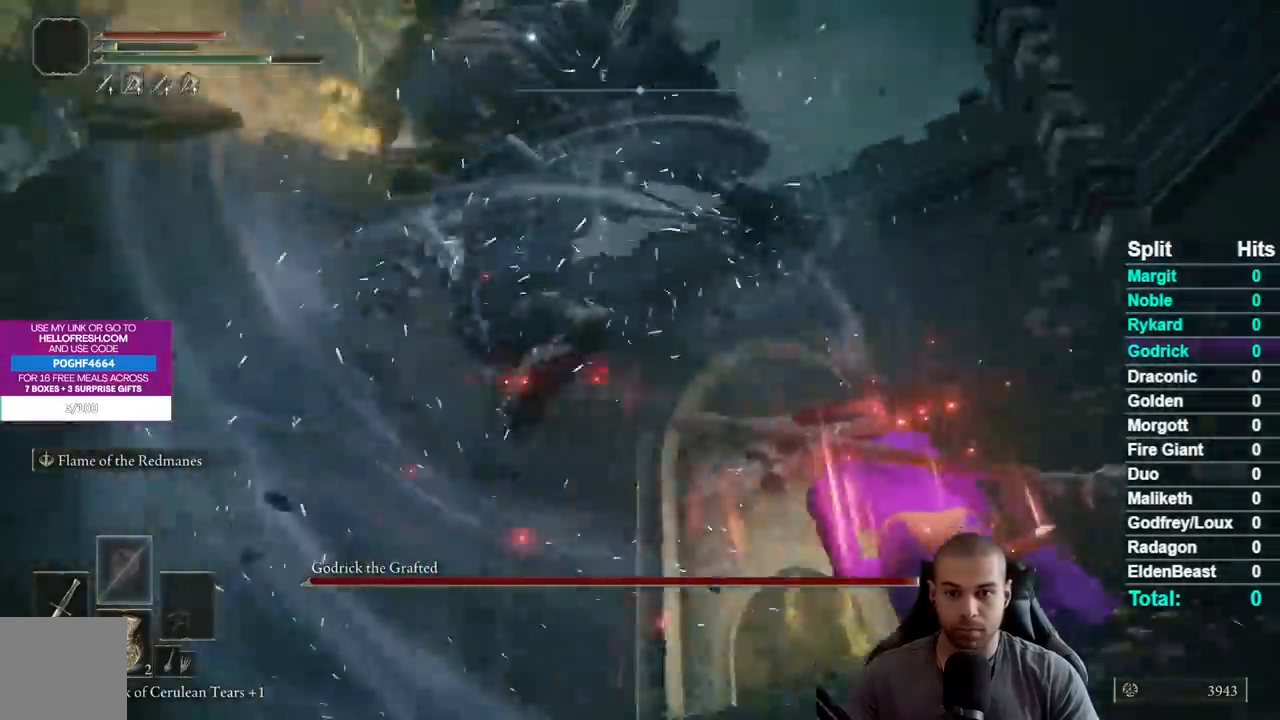
{"buttons": [], "left_stick": "up-right", "right_stick": "center", "events": [[317, "B", "up"]]}
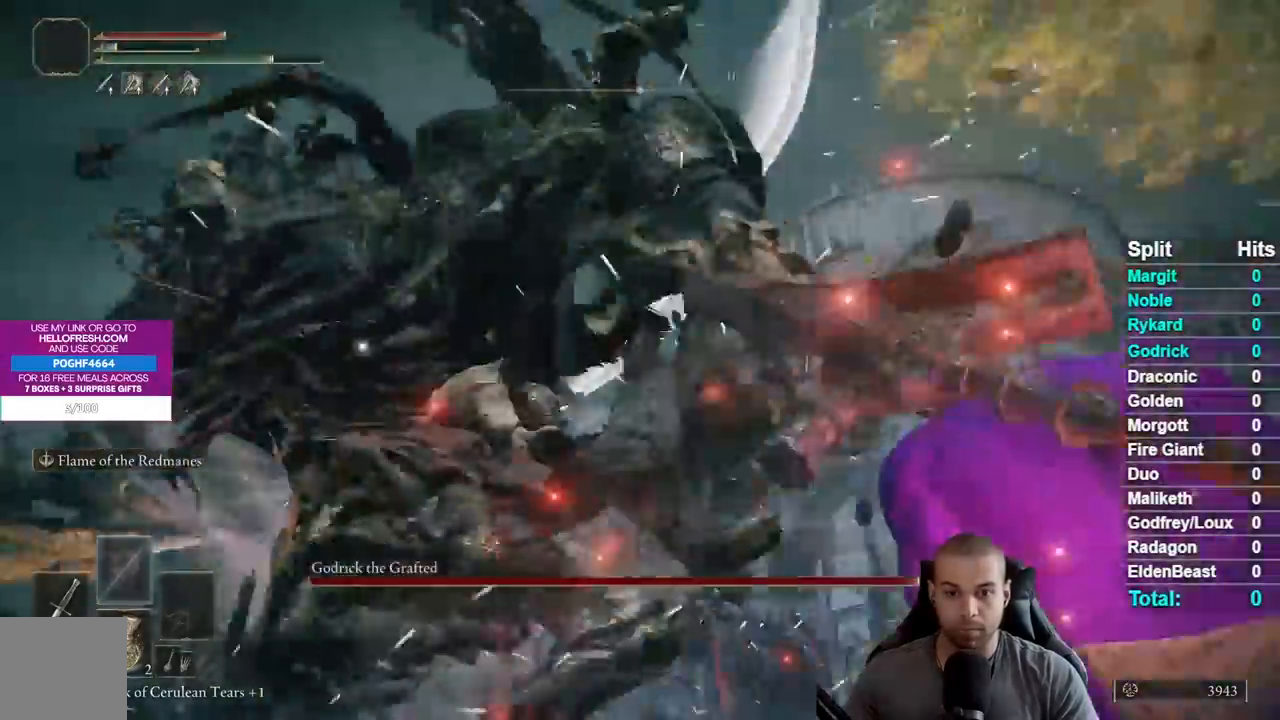
{"buttons": [], "left_stick": "right", "right_stick": "center", "events": [[67, "L2", "down"], [67, "left_stick", "right"], [233, "L2", "up"]]}
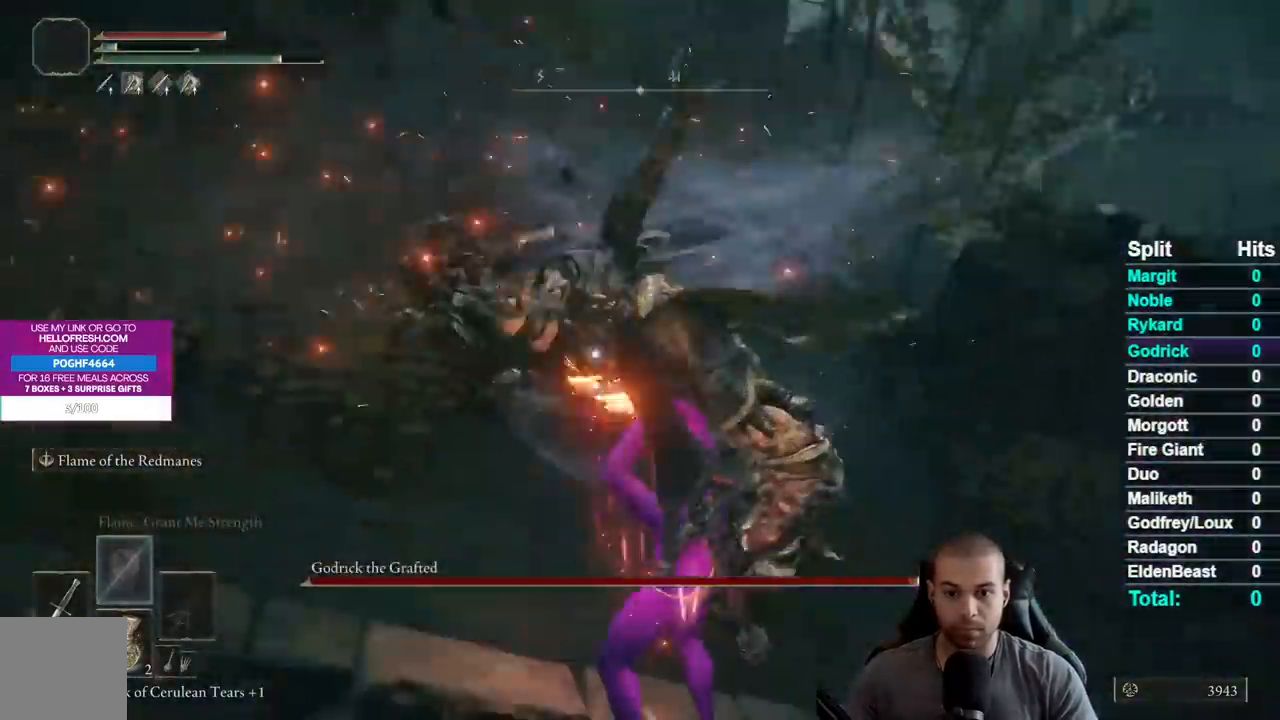
{"buttons": [], "left_stick": "down", "right_stick": "center", "events": [[50, "left_stick", "down-right"], [183, "left_stick", "down"]]}
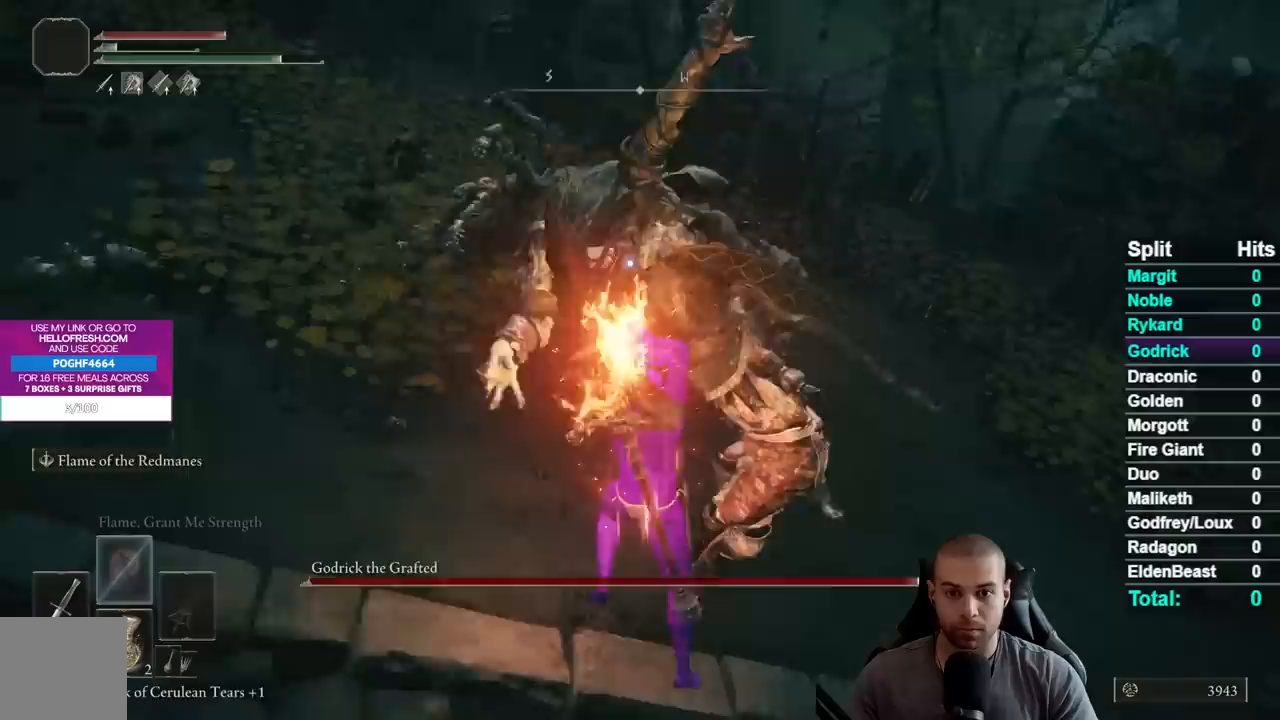
{"buttons": [], "left_stick": "down-right", "right_stick": "center", "events": [[67, "B", "down"], [167, "B", "up"], [233, "B", "down"], [333, "B", "up"], [417, "left_stick", "down-right"]]}
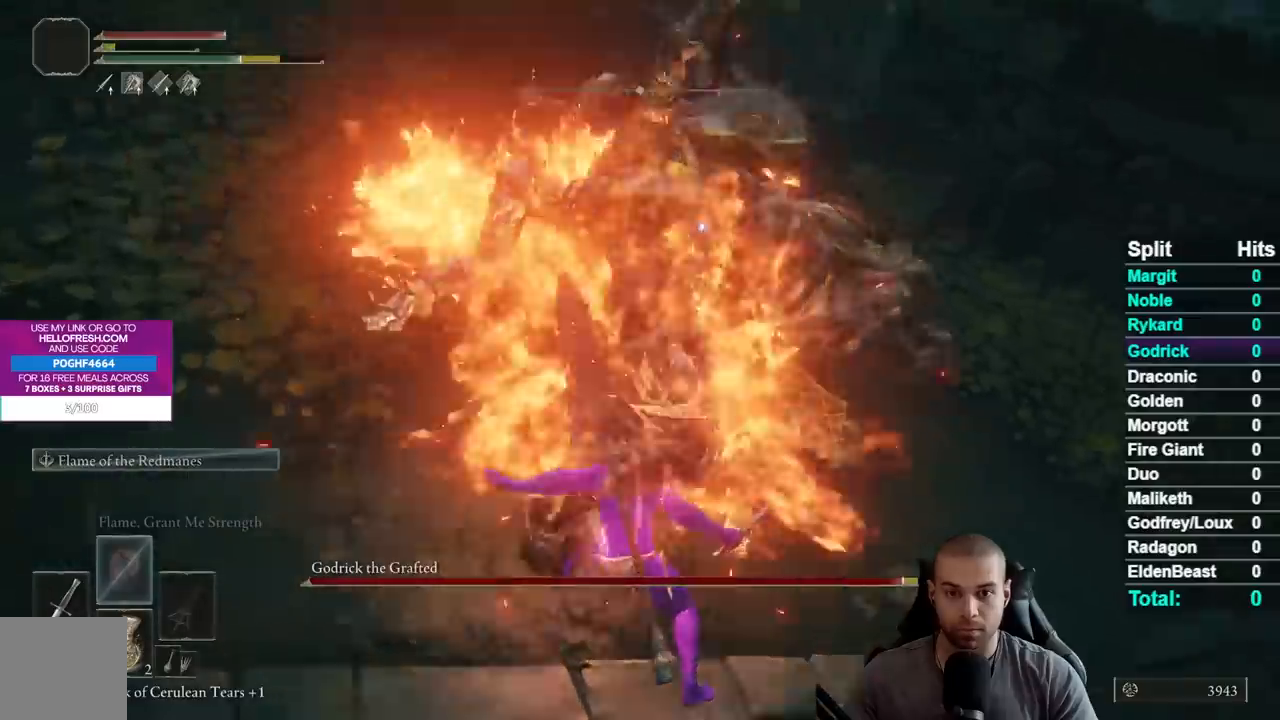
{"buttons": [], "left_stick": "down-right", "right_stick": "center", "events": []}
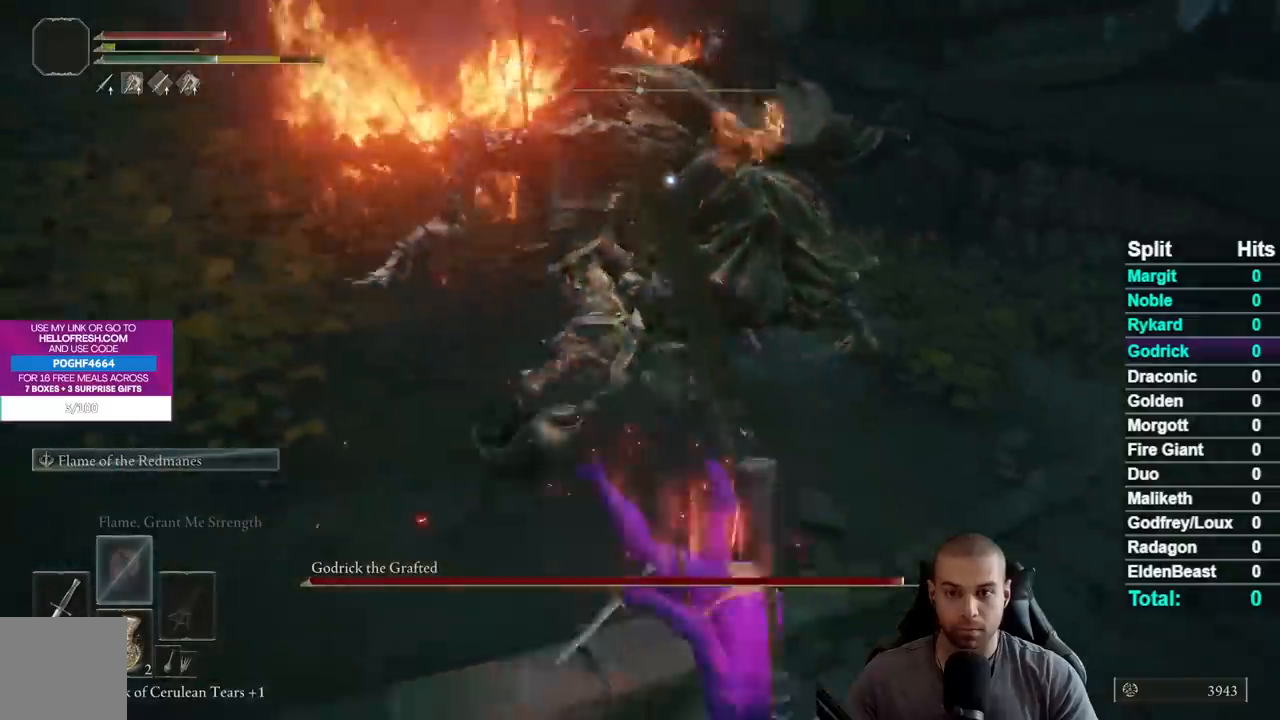
{"buttons": ["B"], "left_stick": "down-right", "right_stick": "center", "events": [[433, "B", "down"]]}
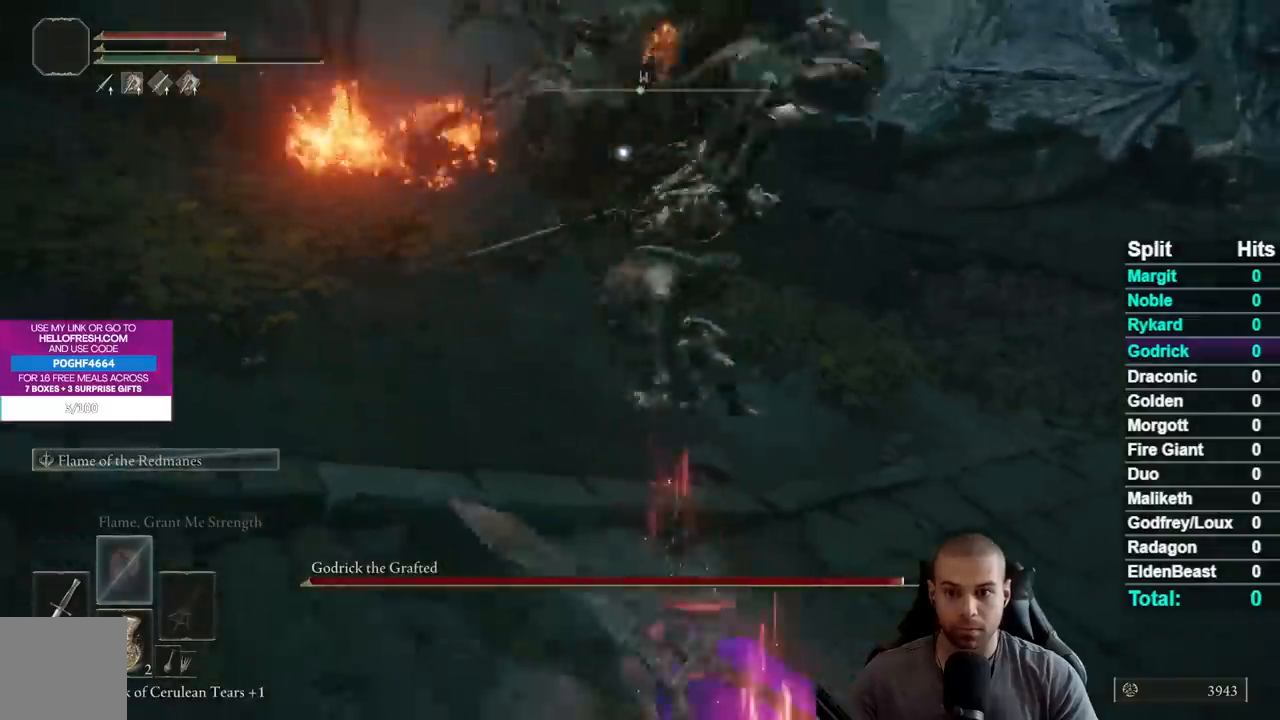
{"buttons": ["B"], "left_stick": "down-right", "right_stick": "center", "events": []}